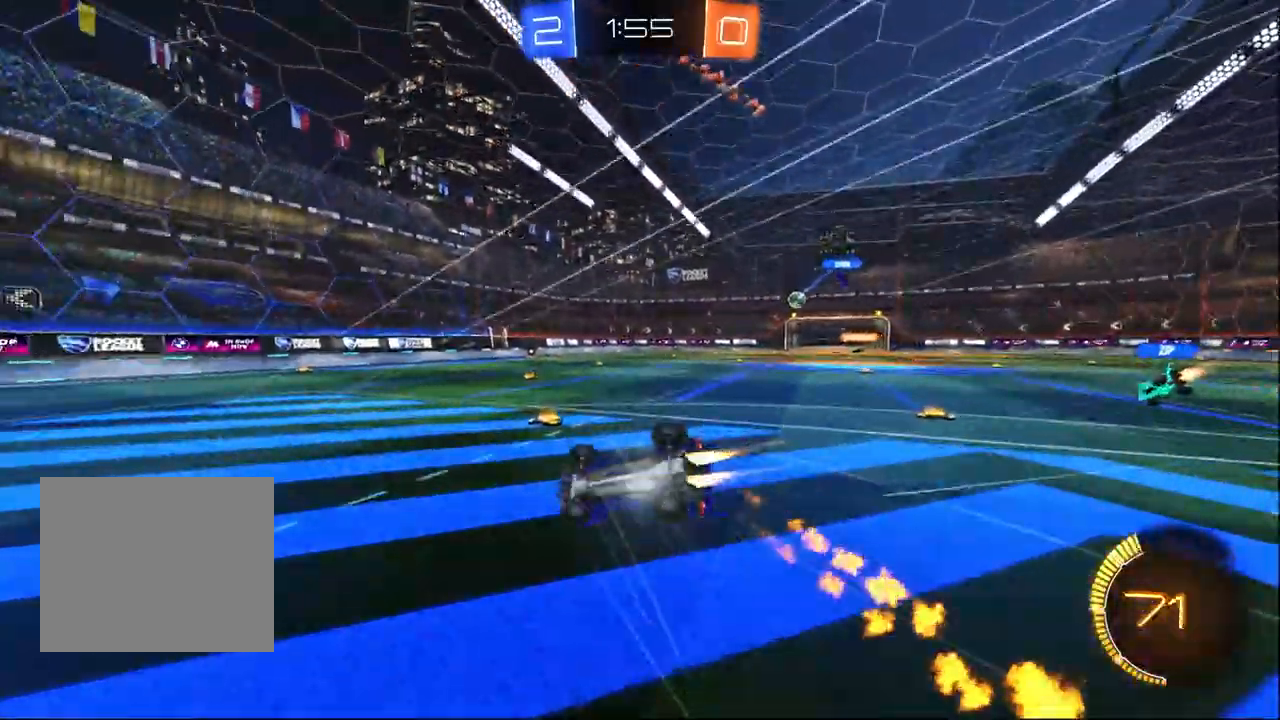
Gameplay with a controller (PlayStation layout); each line is a JSON object with the inputs held at the frame after it. "events" lists button and stick changes between this image and that frame as [ms after this image, input, new state], when the widget could be followed in between. Not read: SELECT.
{"buttons": ["R2"], "left_stick": "center", "right_stick": "center", "events": [[67, "SQUARE", "down"], [67, "left_stick", "up-right"], [133, "R1", "up"], [167, "TRIANGLE", "up"], [250, "SQUARE", "up"], [483, "left_stick", "center"]]}
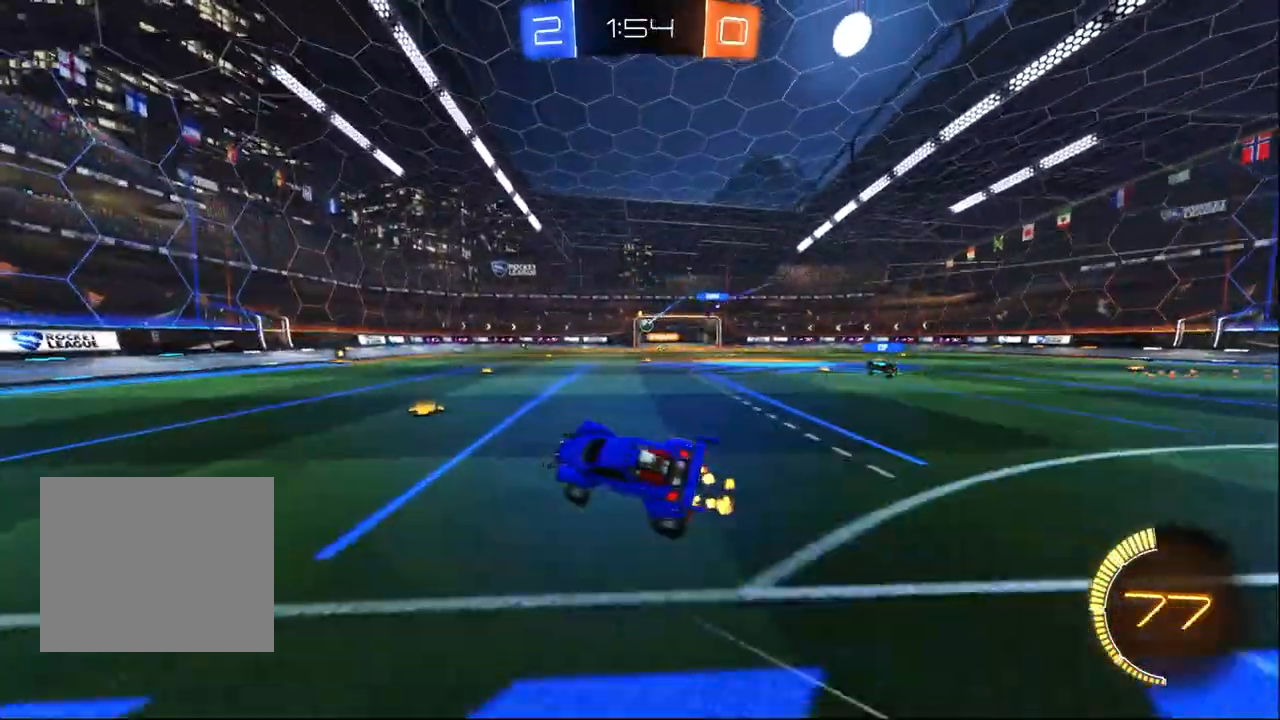
{"buttons": ["R2"], "left_stick": "center", "right_stick": "center", "events": [[83, "left_stick", "right"], [233, "left_stick", "up-right"], [367, "left_stick", "center"]]}
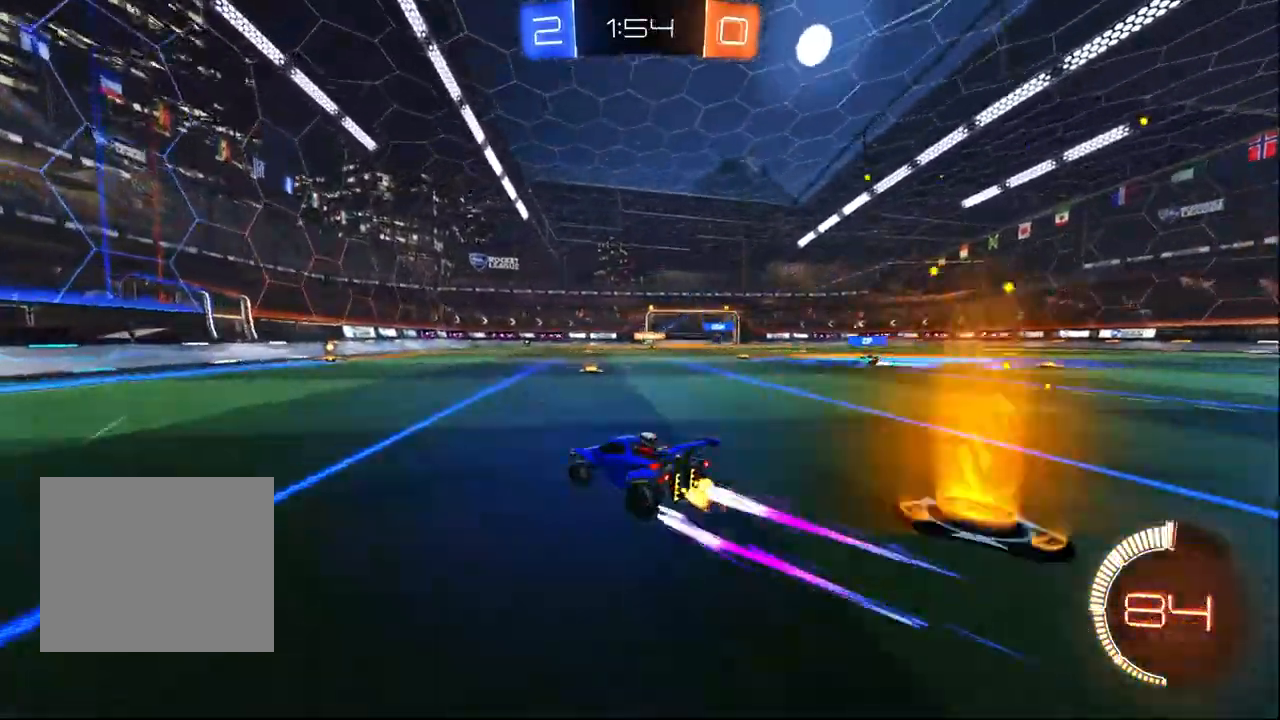
{"buttons": ["R2"], "left_stick": "right", "right_stick": "center", "events": [[67, "left_stick", "left"], [300, "left_stick", "center"], [450, "left_stick", "right"]]}
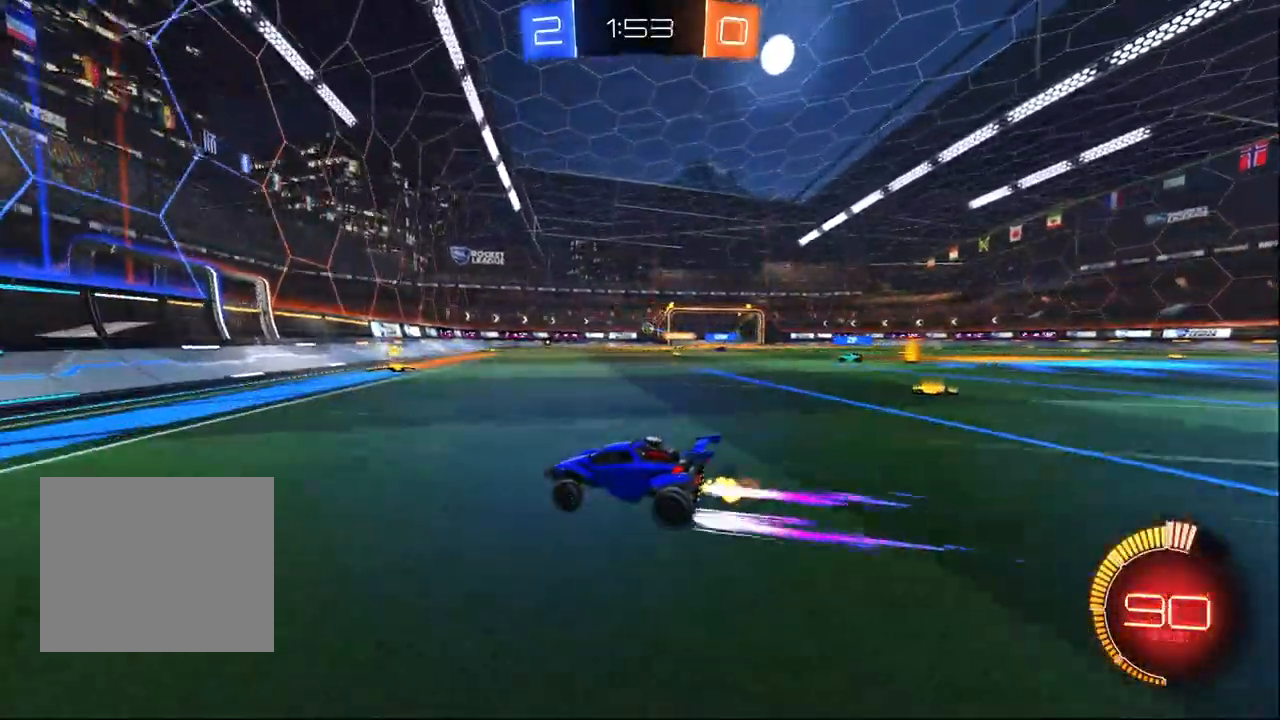
{"buttons": ["R2"], "left_stick": "center", "right_stick": "center", "events": [[283, "left_stick", "center"], [333, "left_stick", "right"], [433, "left_stick", "center"]]}
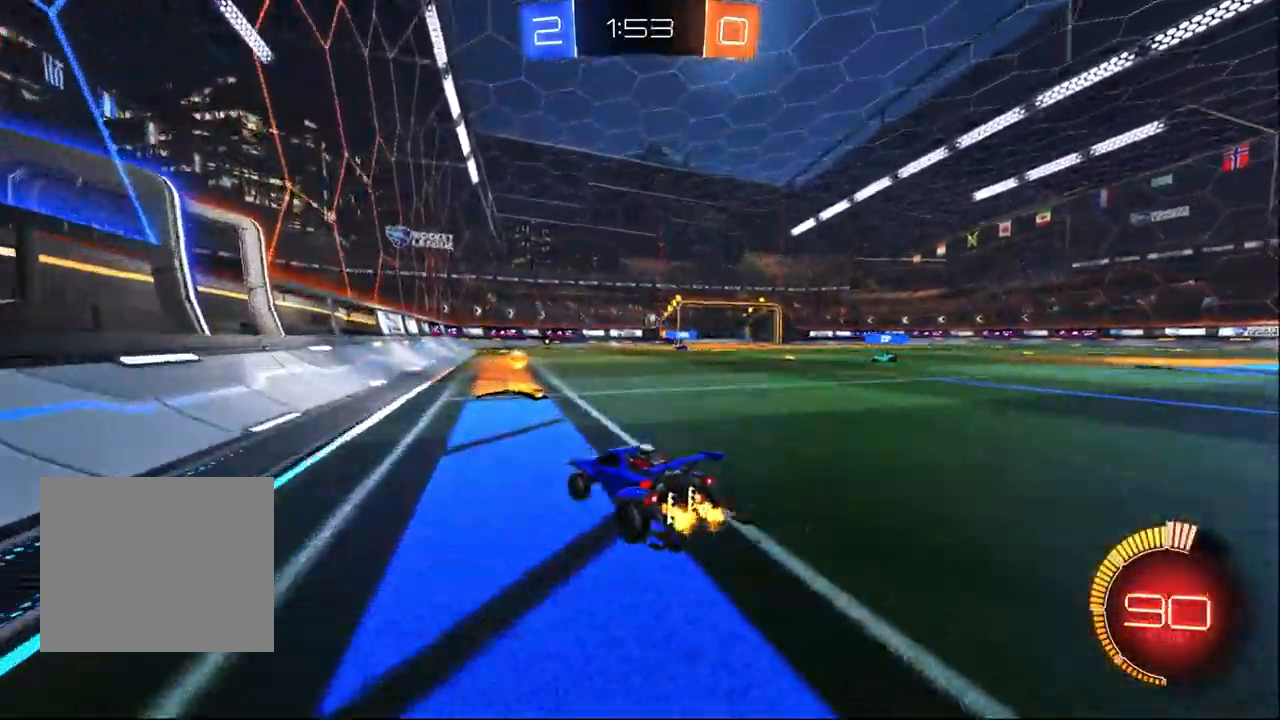
{"buttons": ["R2"], "left_stick": "right", "right_stick": "center", "events": [[83, "left_stick", "right"]]}
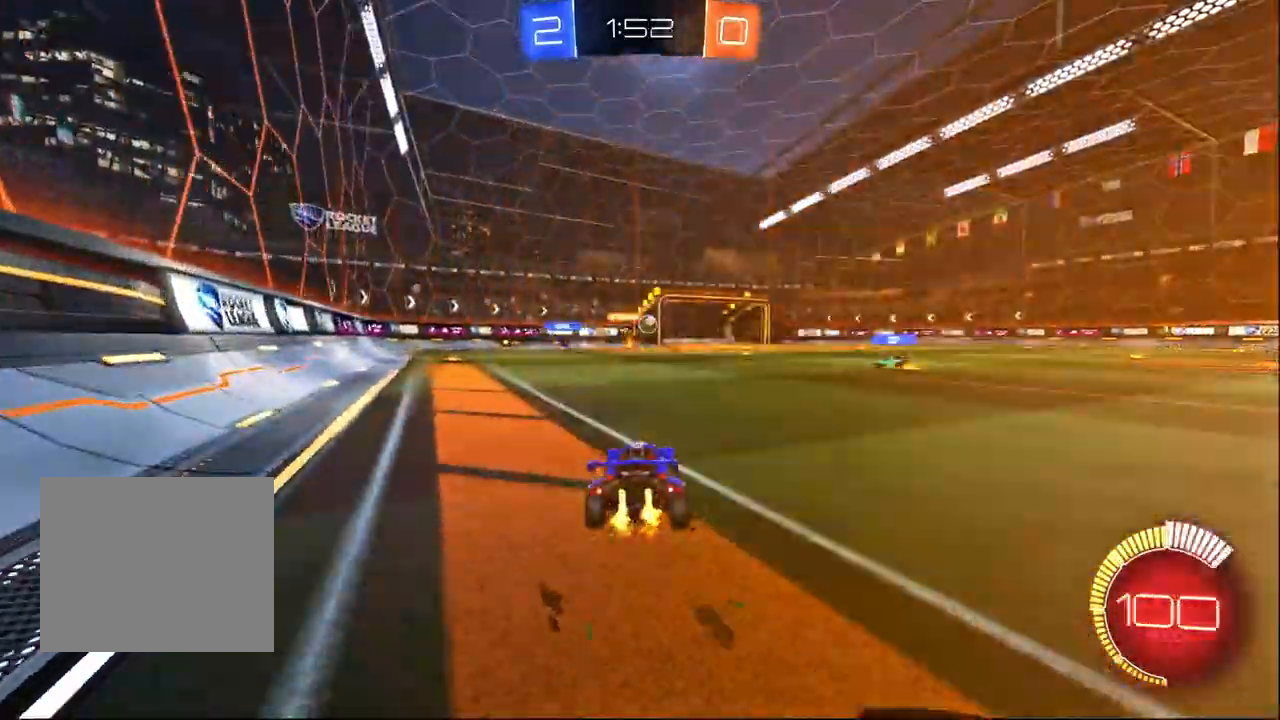
{"buttons": ["R1", "R2"], "left_stick": "center", "right_stick": "center", "events": [[167, "left_stick", "center"], [417, "R1", "down"]]}
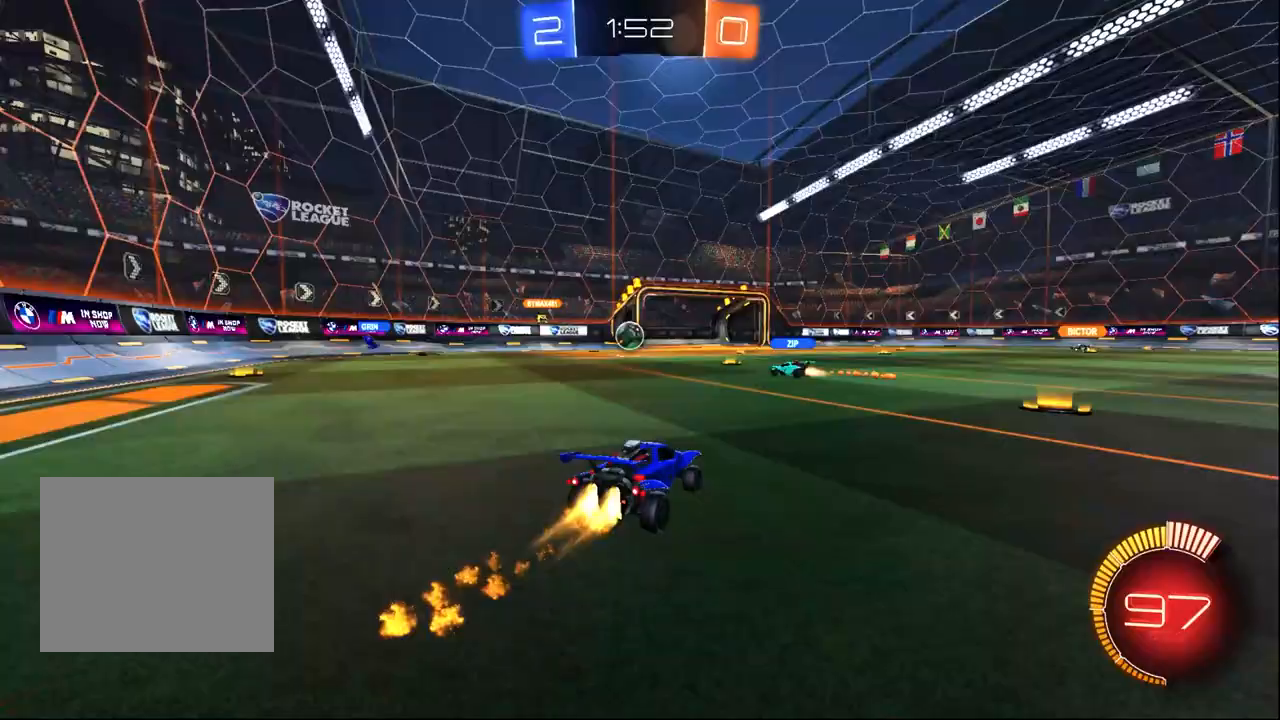
{"buttons": ["R2"], "left_stick": "center", "right_stick": "center", "events": [[33, "left_stick", "left"], [200, "left_stick", "center"], [483, "R1", "up"]]}
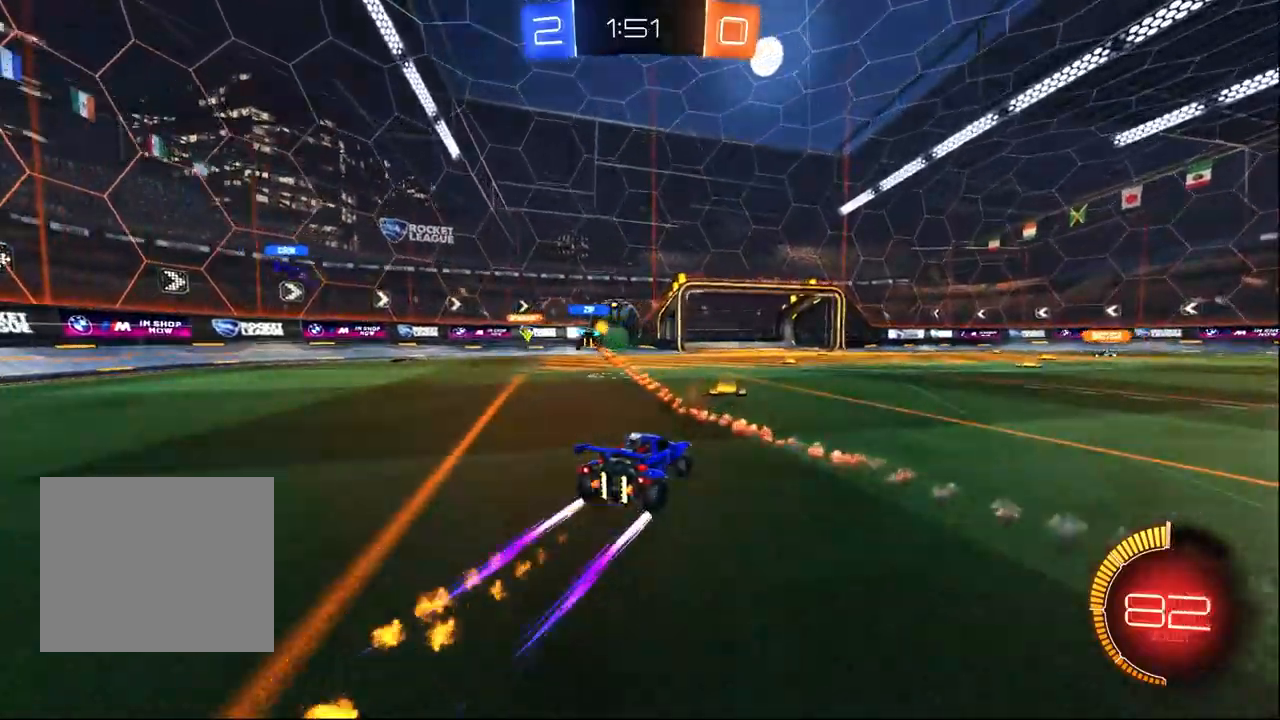
{"buttons": ["R2"], "left_stick": "center", "right_stick": "center", "events": [[333, "left_stick", "left"], [467, "left_stick", "center"]]}
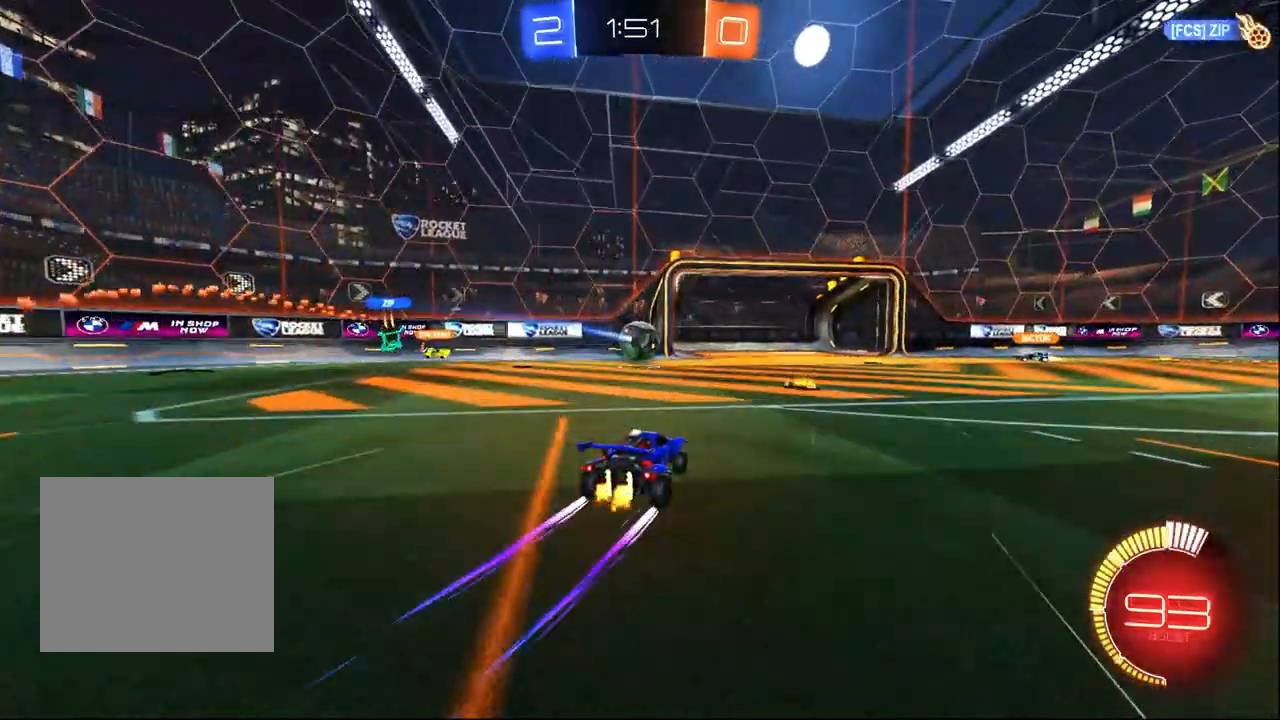
{"buttons": ["CROSS", "R1", "R2"], "left_stick": "right", "right_stick": "center", "events": [[50, "left_stick", "right"], [283, "R1", "down"], [400, "CROSS", "down"], [450, "CROSS", "up"], [500, "CROSS", "down"]]}
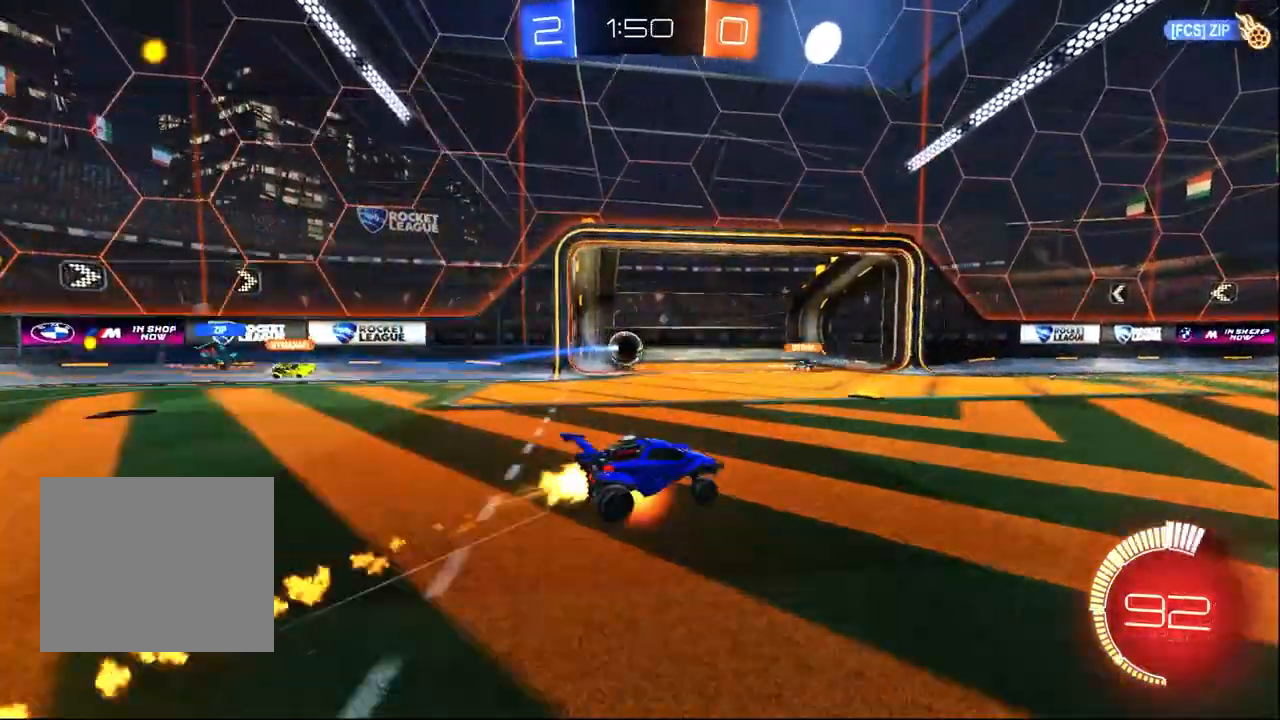
{"buttons": [], "left_stick": "center", "right_stick": "center", "events": [[117, "CROSS", "up"], [333, "R1", "up"], [400, "left_stick", "center"], [483, "R2", "up"]]}
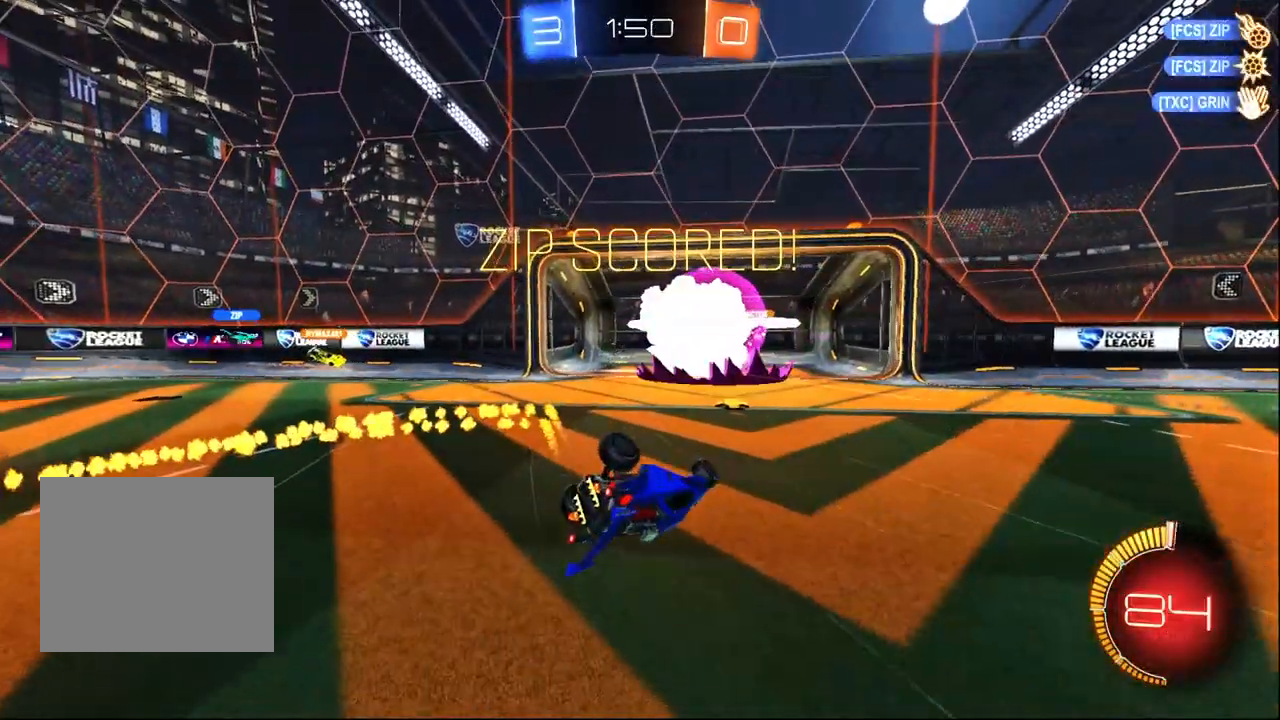
{"buttons": [], "left_stick": "center", "right_stick": "center", "events": []}
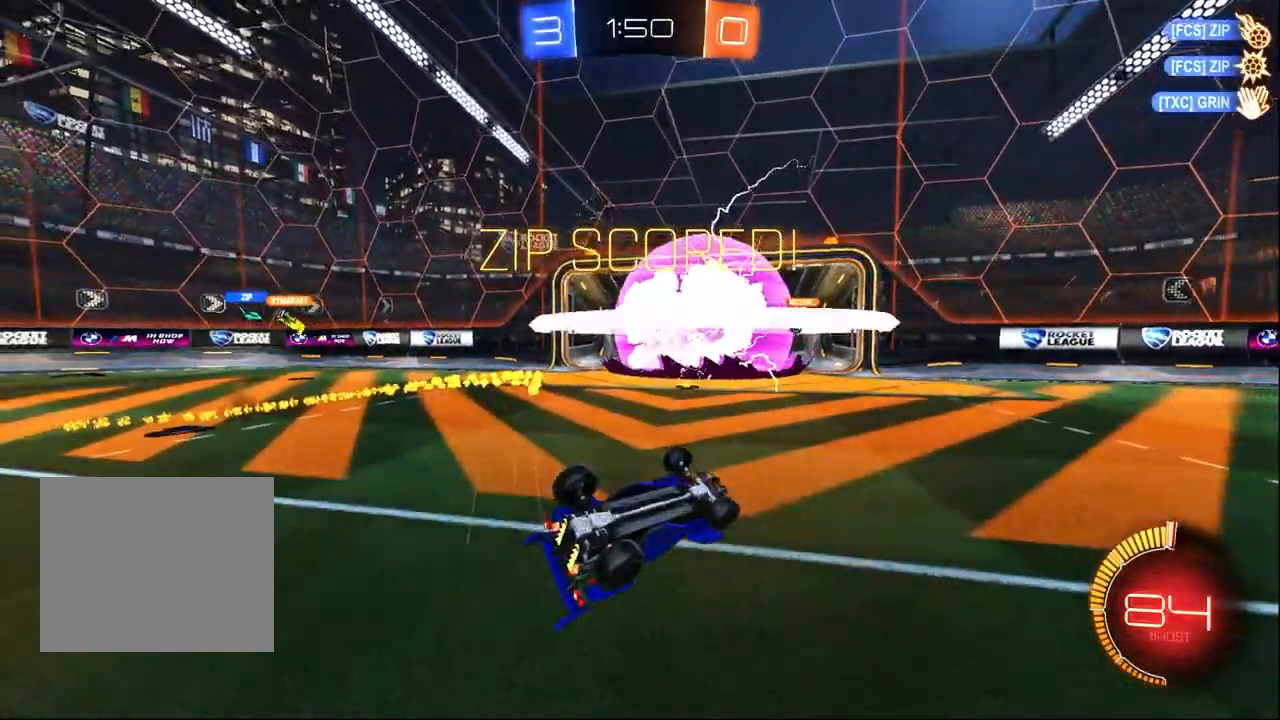
{"buttons": [], "left_stick": "center", "right_stick": "center", "events": []}
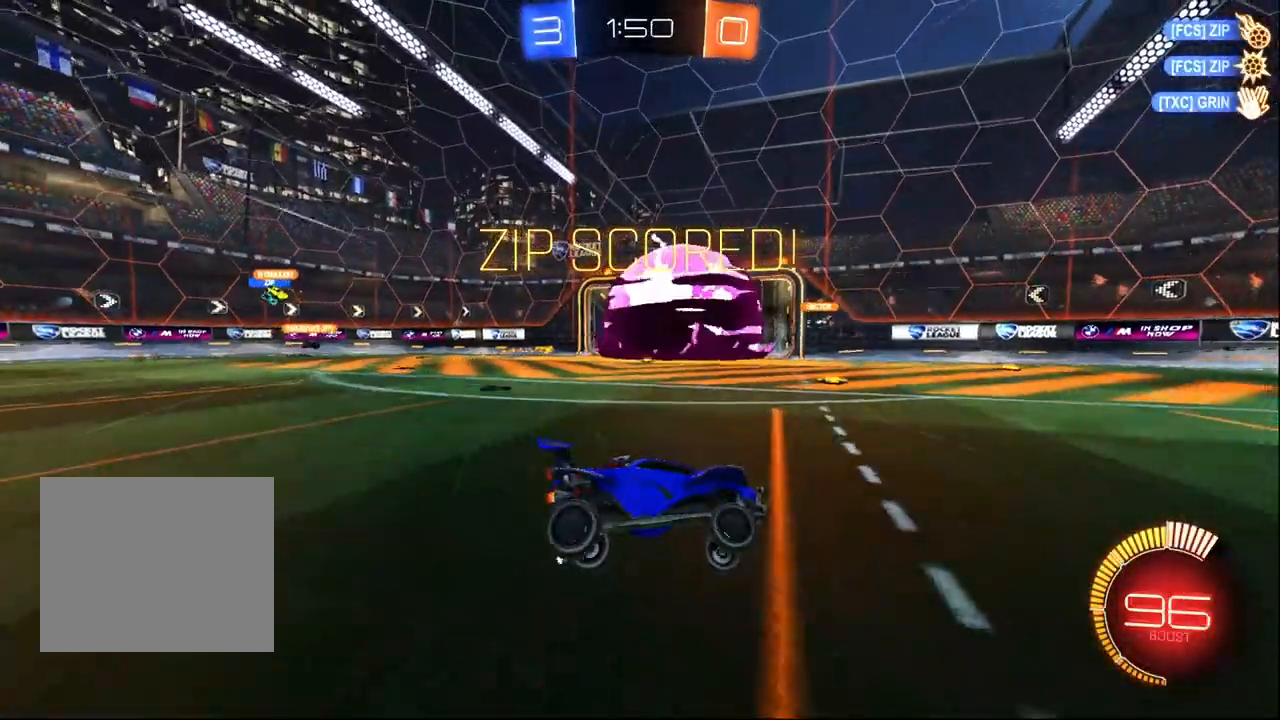
{"buttons": [], "left_stick": "center", "right_stick": "center", "events": []}
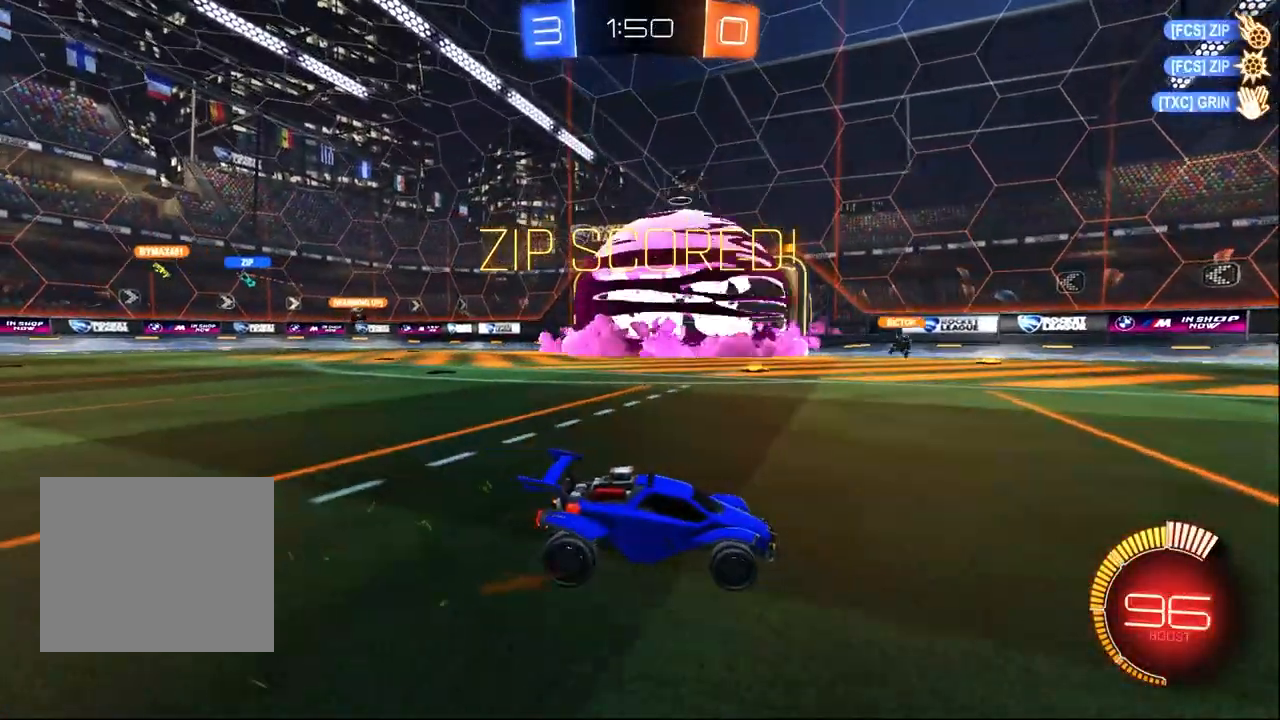
{"buttons": [], "left_stick": "center", "right_stick": "center", "events": []}
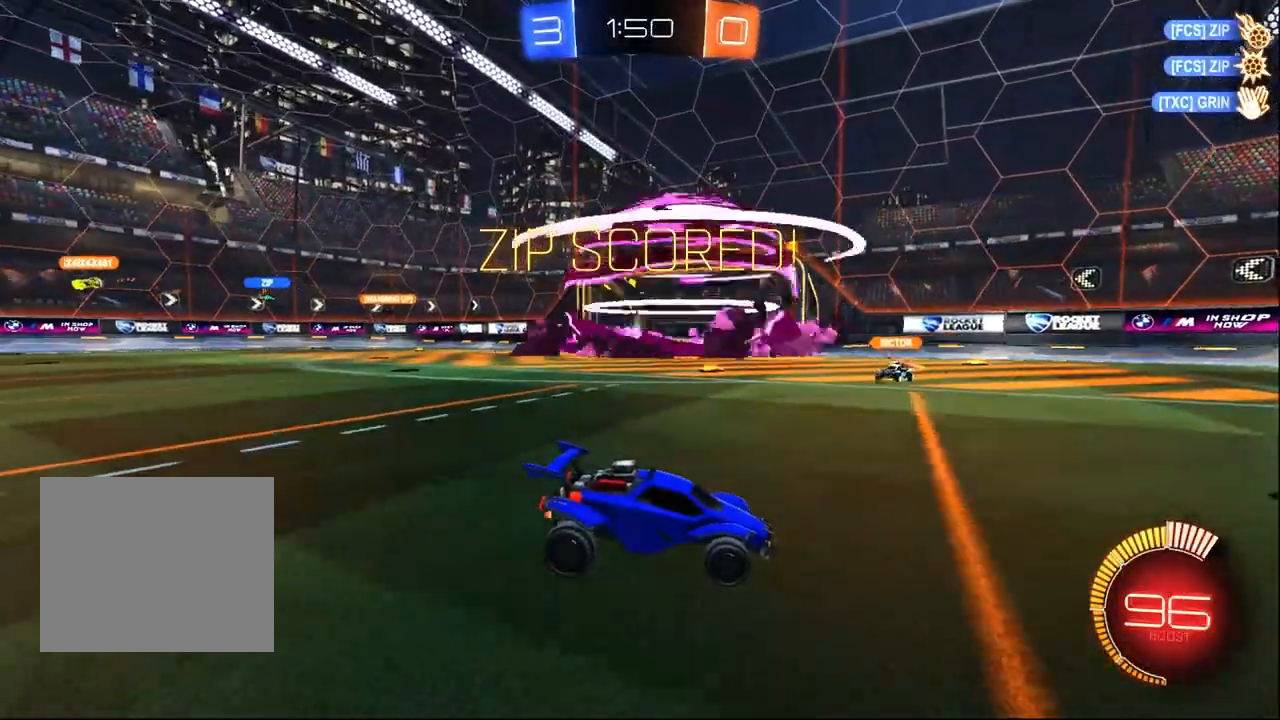
{"buttons": [], "left_stick": "center", "right_stick": "center", "events": []}
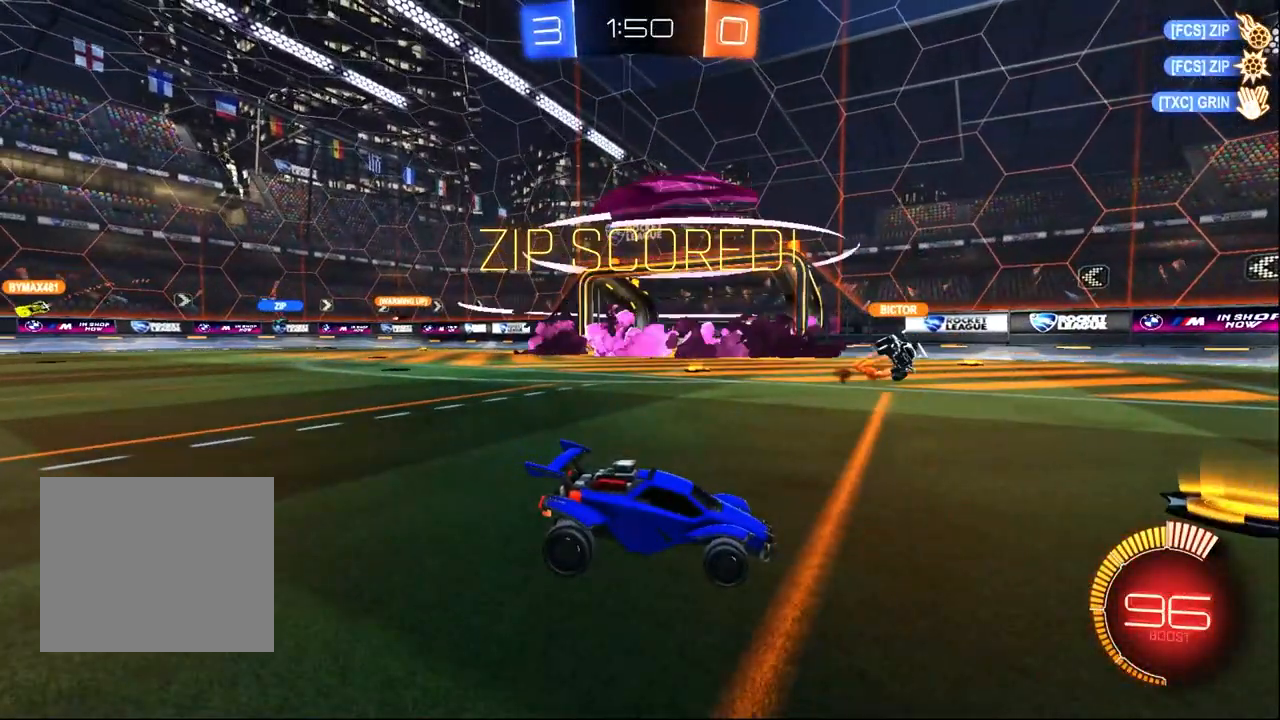
{"buttons": [], "left_stick": "center", "right_stick": "center", "events": []}
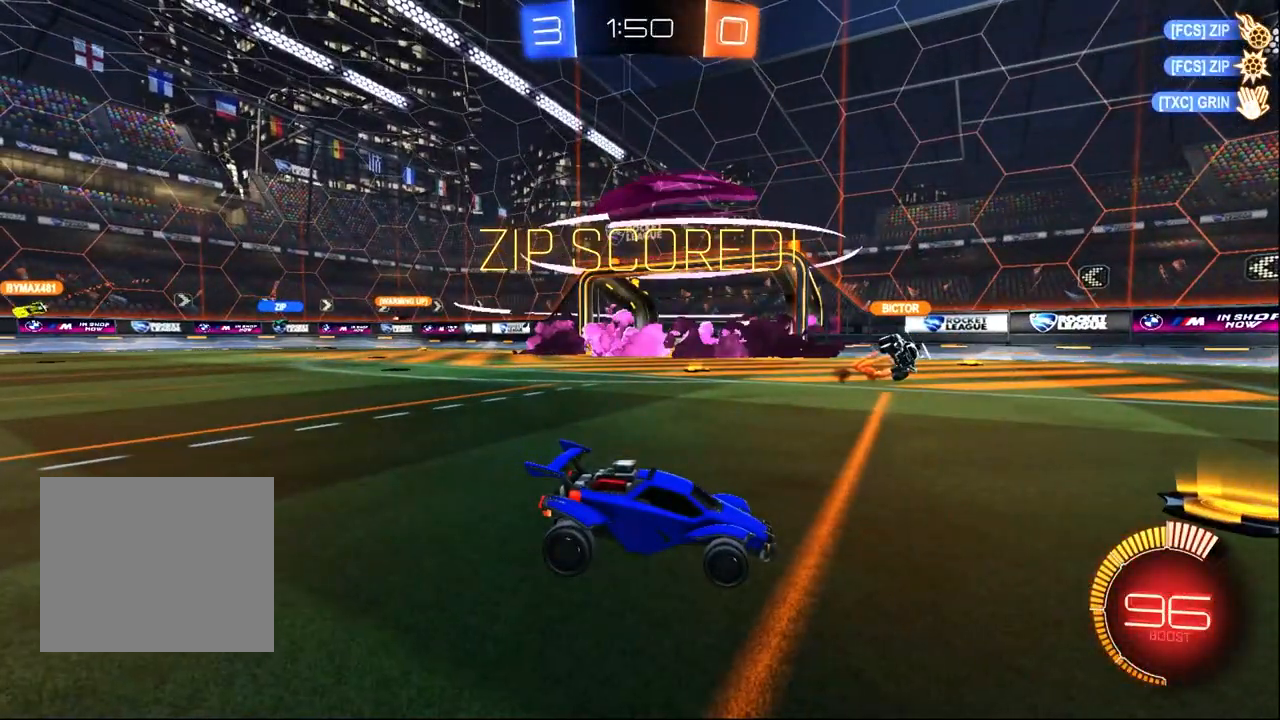
{"buttons": [], "left_stick": "center", "right_stick": "center", "events": []}
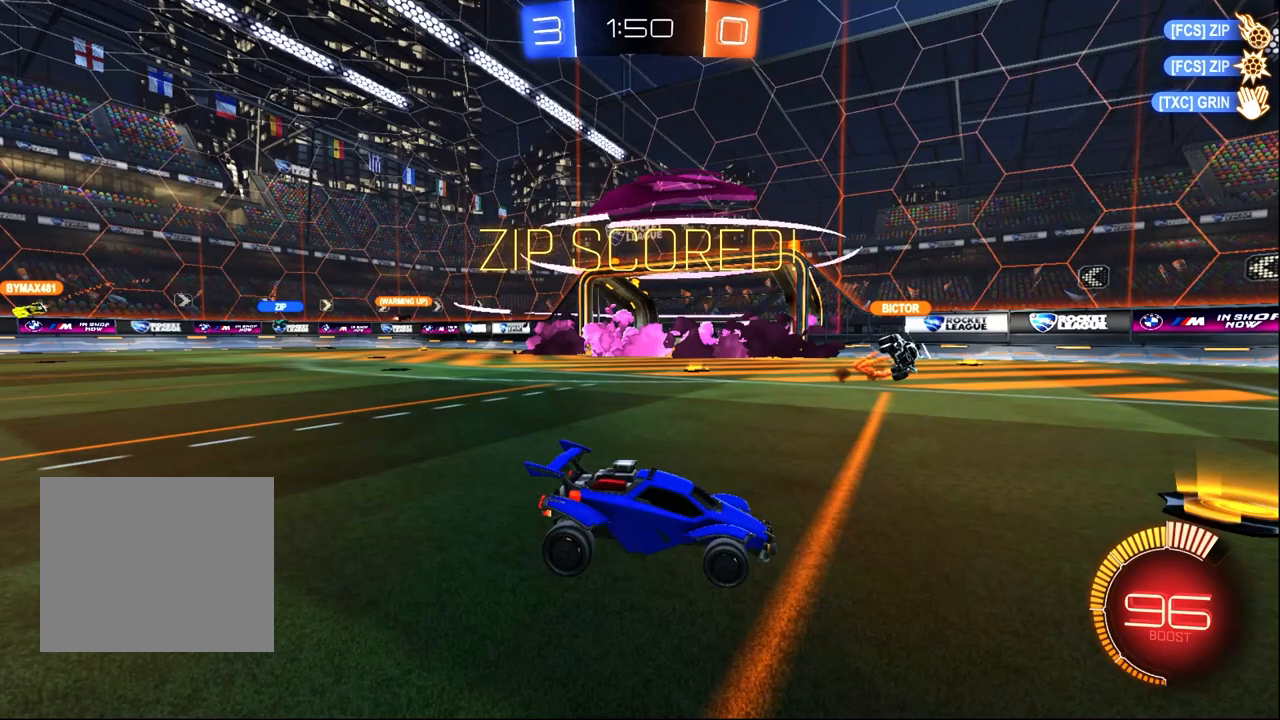
{"buttons": ["R2"], "left_stick": "center", "right_stick": "center", "events": [[233, "R2", "down"]]}
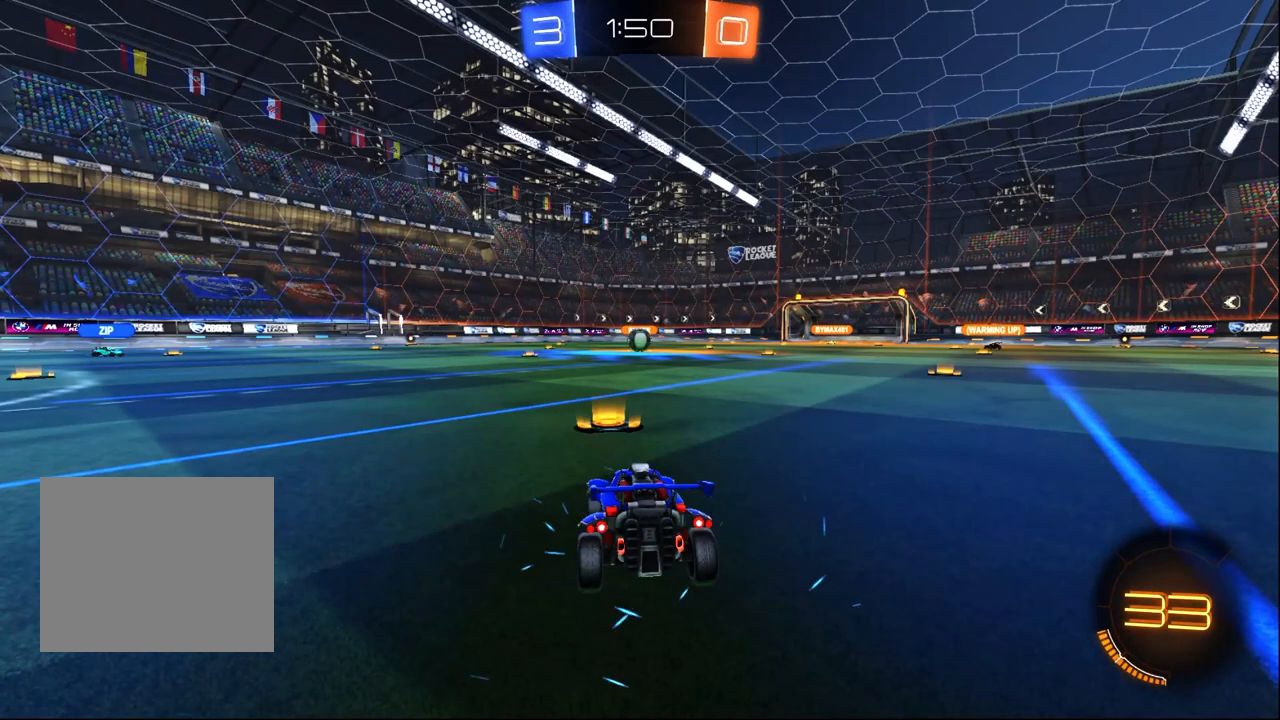
{"buttons": ["R2"], "left_stick": "center", "right_stick": "center", "events": []}
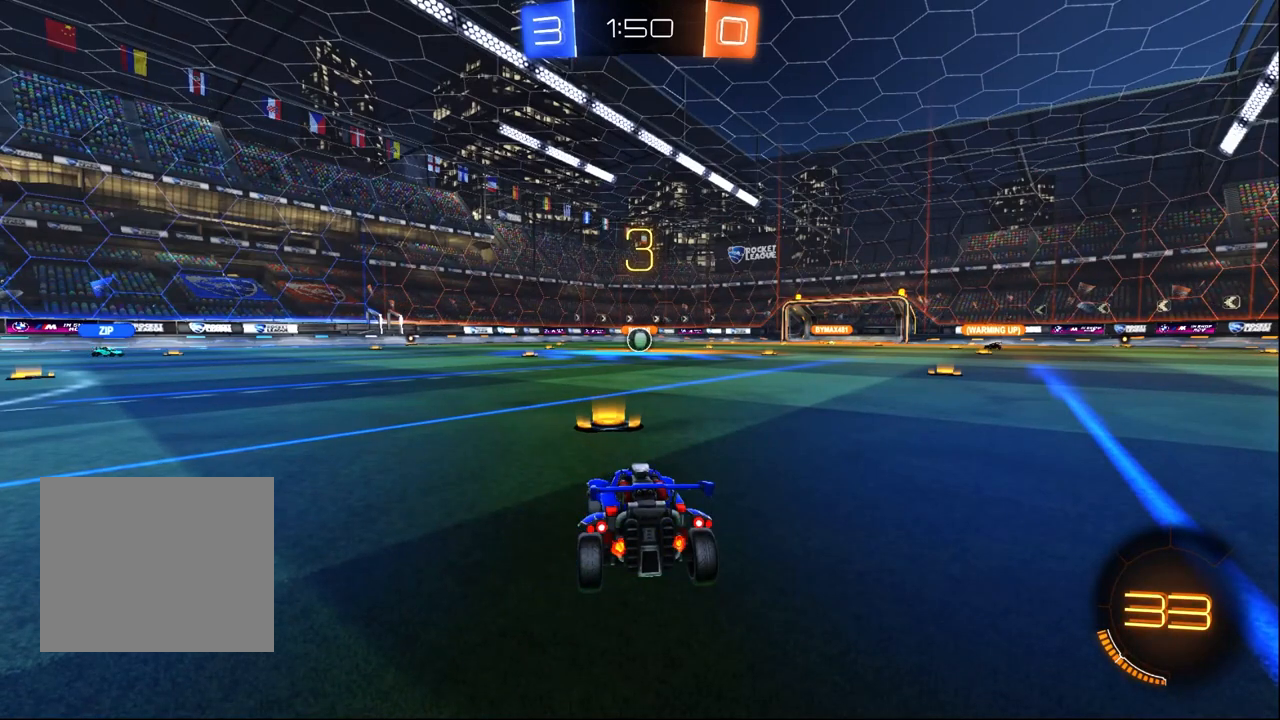
{"buttons": ["R2"], "left_stick": "center", "right_stick": "center", "events": []}
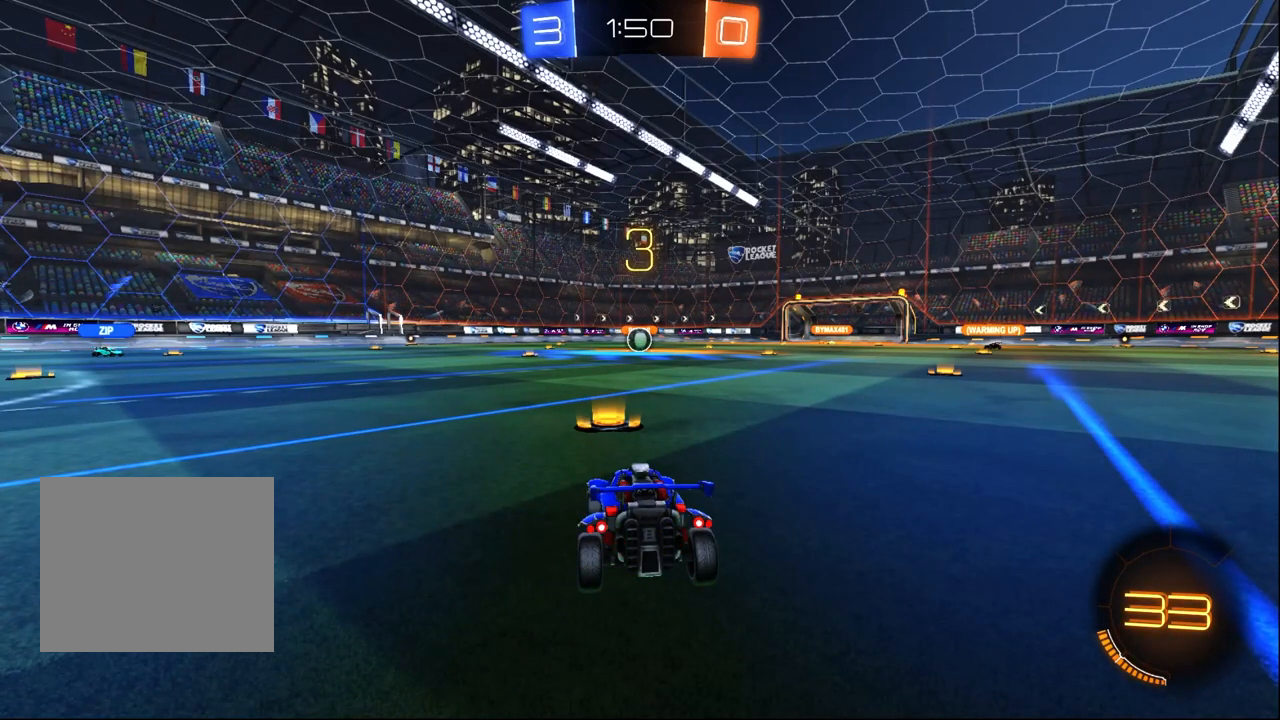
{"buttons": ["R2"], "left_stick": "center", "right_stick": "center", "events": []}
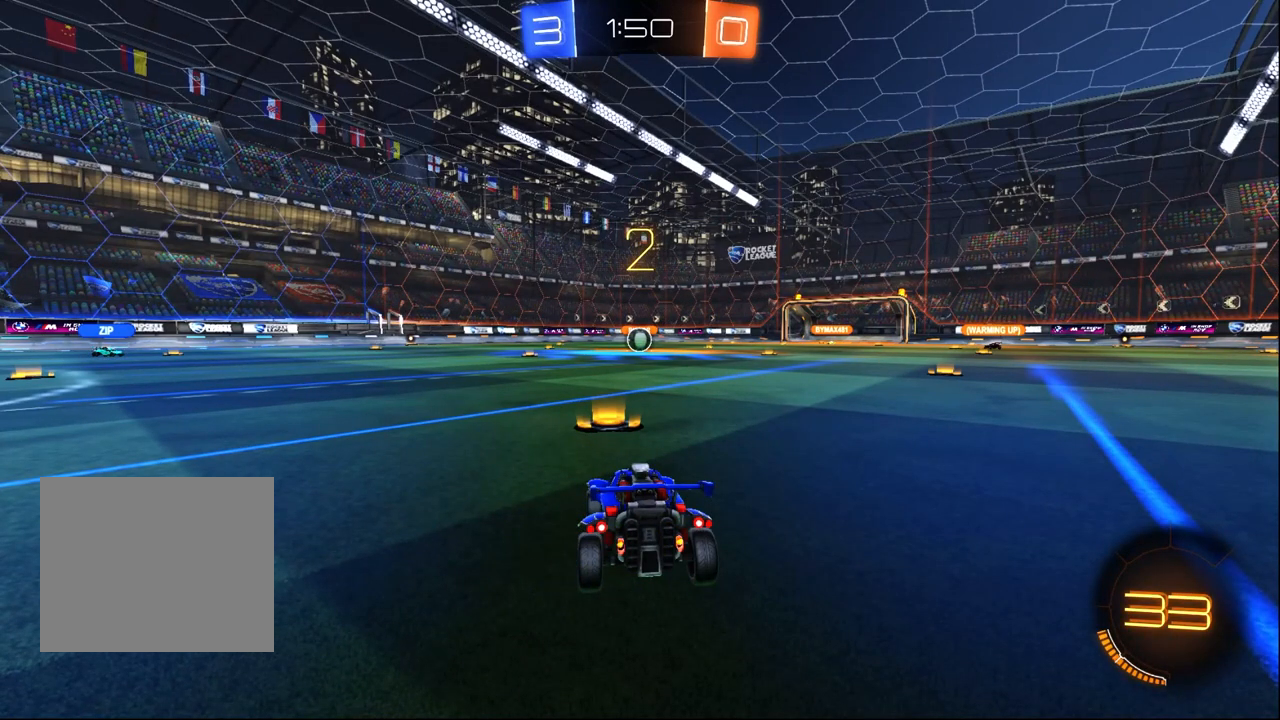
{"buttons": ["R2"], "left_stick": "center", "right_stick": "center", "events": [[200, "TRIANGLE", "down"], [300, "TRIANGLE", "up"]]}
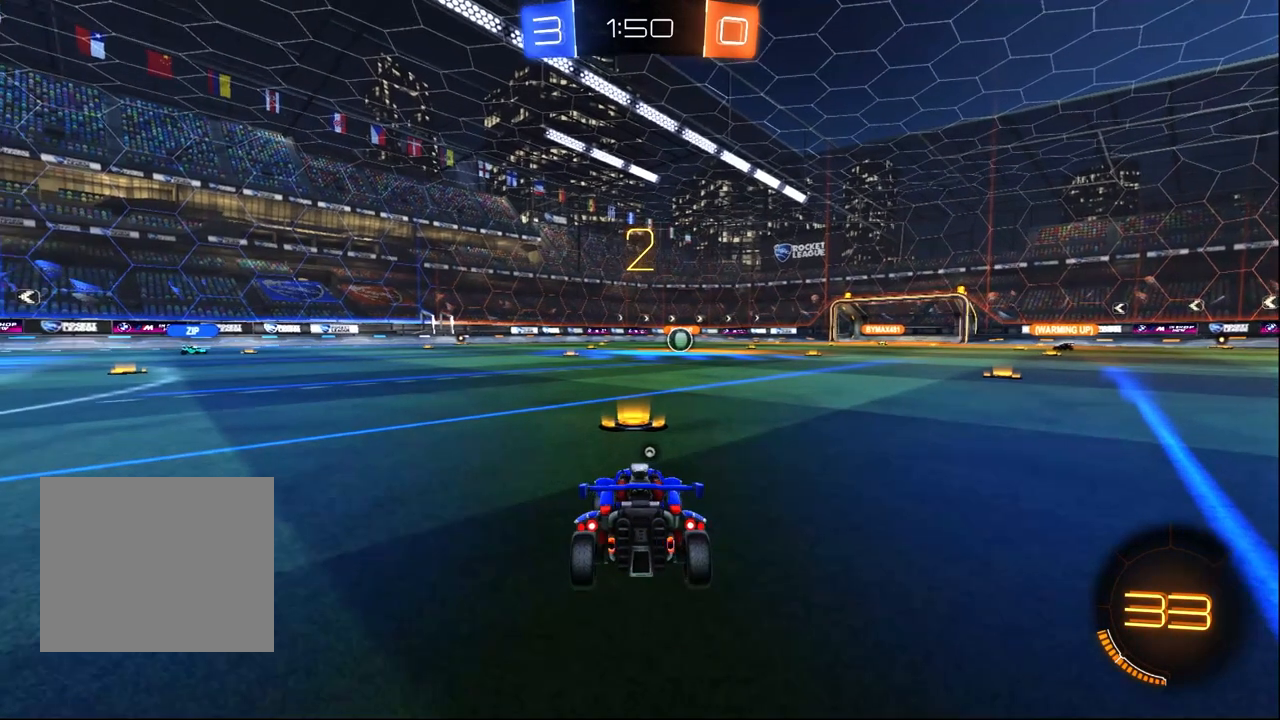
{"buttons": [], "left_stick": "center", "right_stick": "center", "events": [[117, "R2", "up"]]}
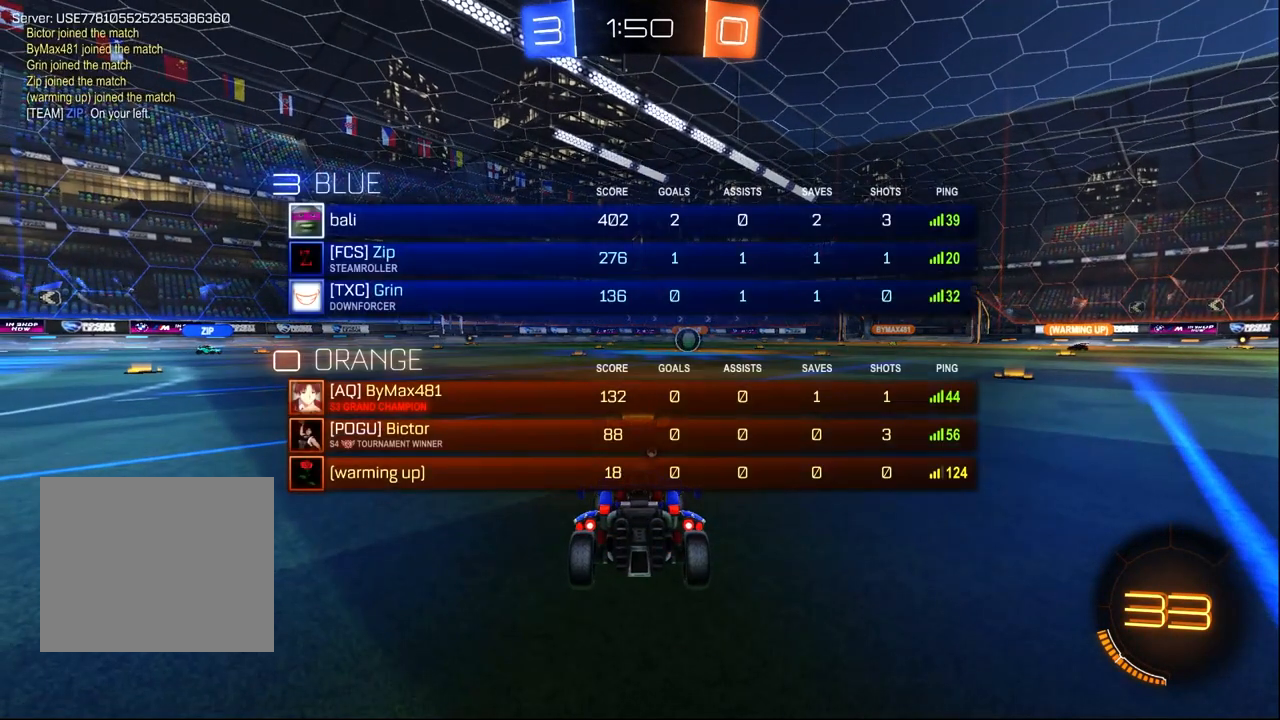
{"buttons": ["L2"], "left_stick": "center", "right_stick": "center", "events": [[100, "L2", "down"], [200, "TRIANGLE", "down"], [283, "TRIANGLE", "up"], [367, "TRIANGLE", "down"], [483, "TRIANGLE", "up"]]}
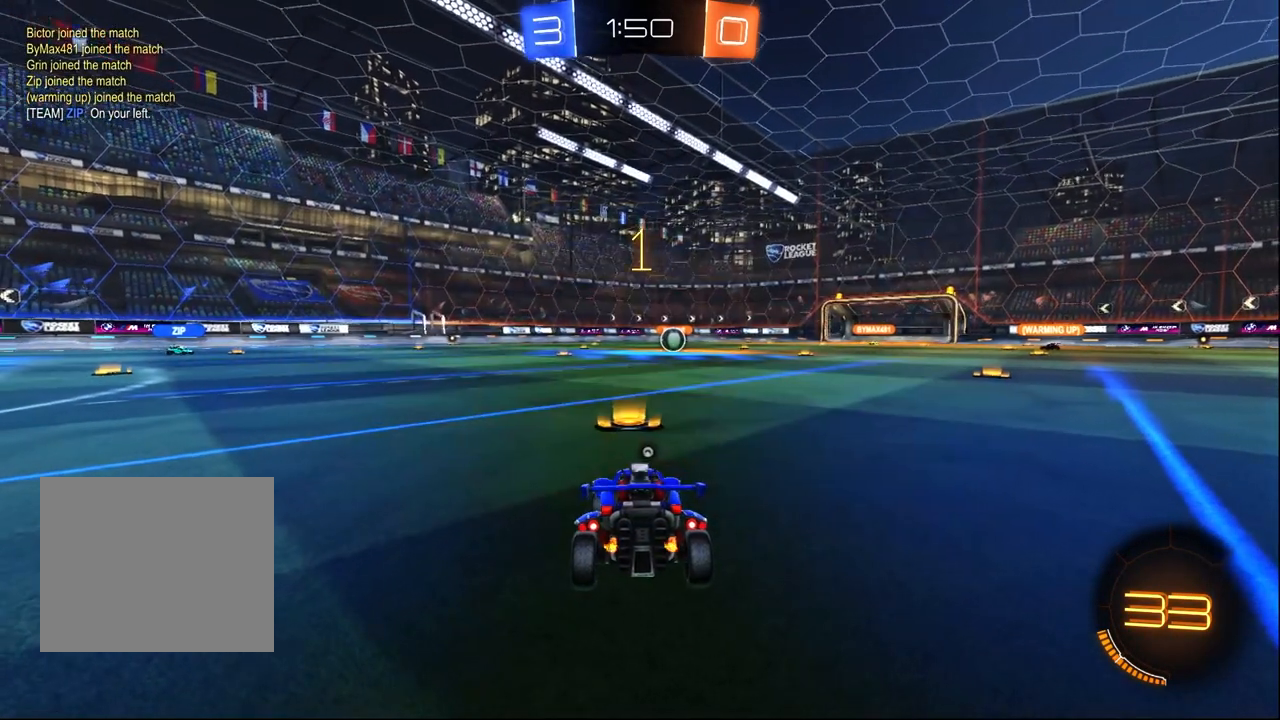
{"buttons": ["L2"], "left_stick": "center", "right_stick": "center", "events": [[250, "TRIANGLE", "down"], [383, "TRIANGLE", "up"]]}